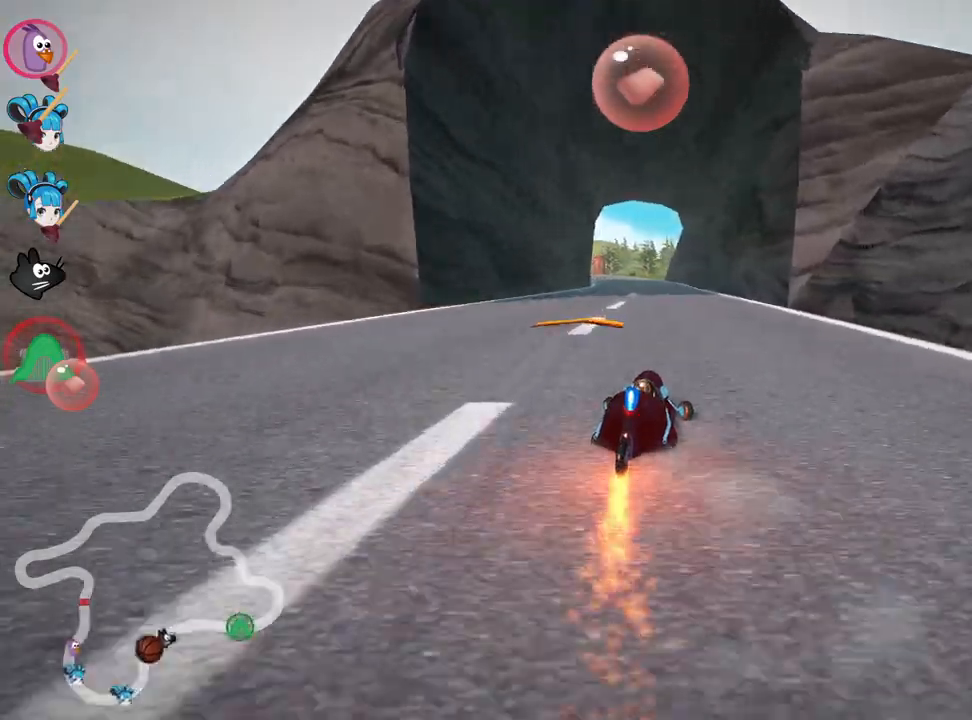
Gameplay with keyboard; each line is a JSON object with the keys held at the frame after it. "events" lists presses ("down") and releases ("up") of "down", "fire", "left", "look", "nitro", "right", "skid" and "up" between this image and that frame as [ms after this image, input, new state], when the widget could be followed in between. No other keys are recorded. Mouse input is not recorded. Key names are as the overlay labels them; some are game actions (e.g. jump) rather than physical keys.
{"keys": ["up"], "events": []}
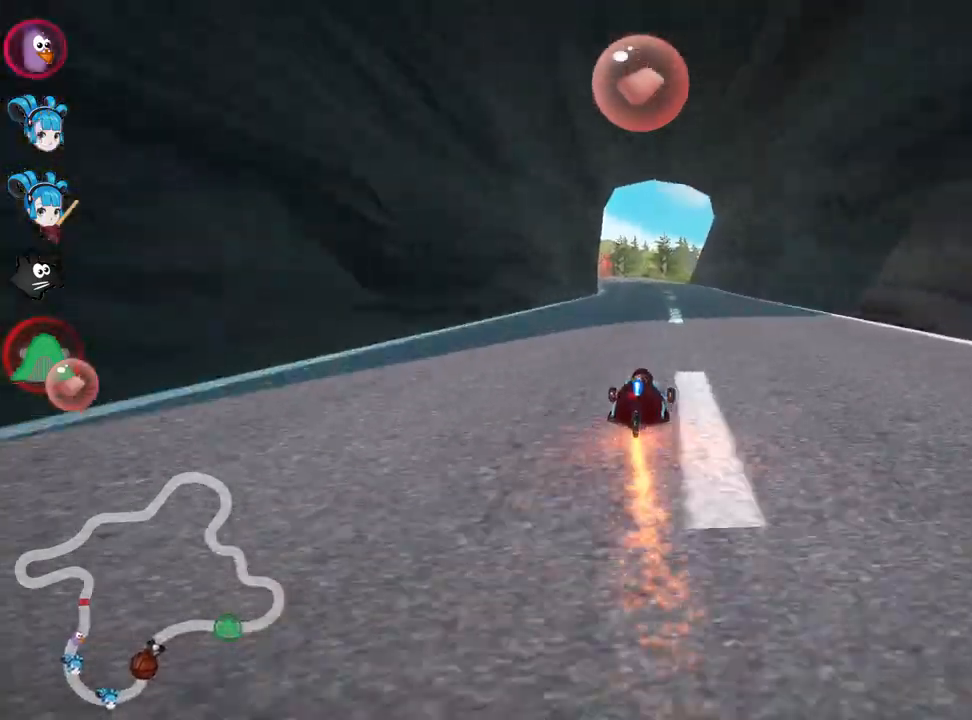
{"keys": ["skid", "up"], "events": [[300, "right", "down"], [433, "right", "up"], [500, "skid", "down"]]}
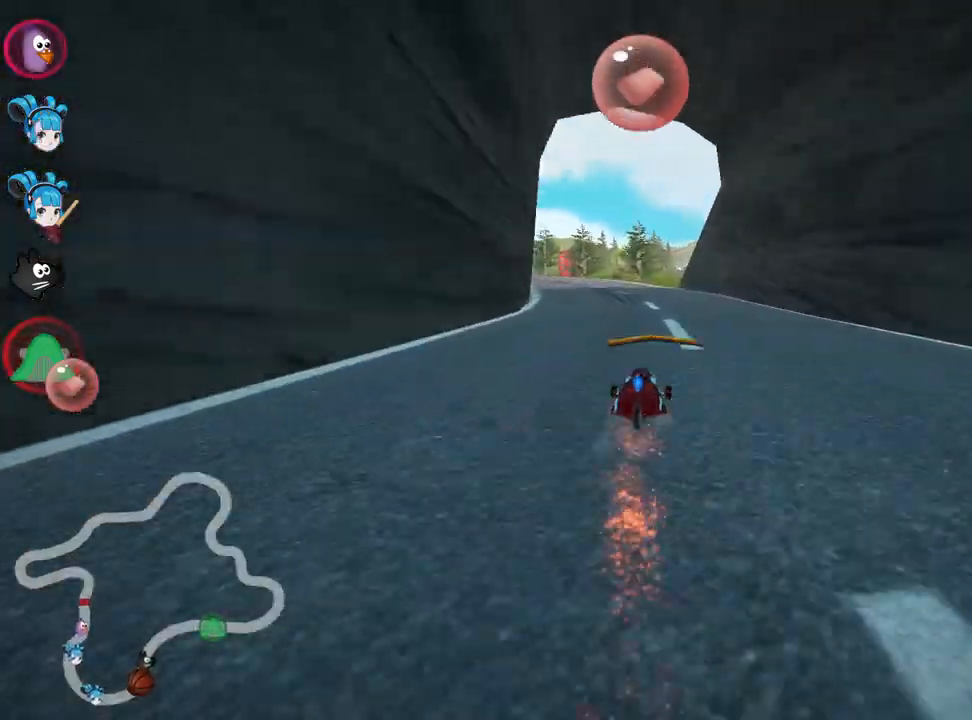
{"keys": ["skid", "up"], "events": [[33, "left", "down"], [200, "left", "up"], [250, "right", "down"], [500, "right", "up"]]}
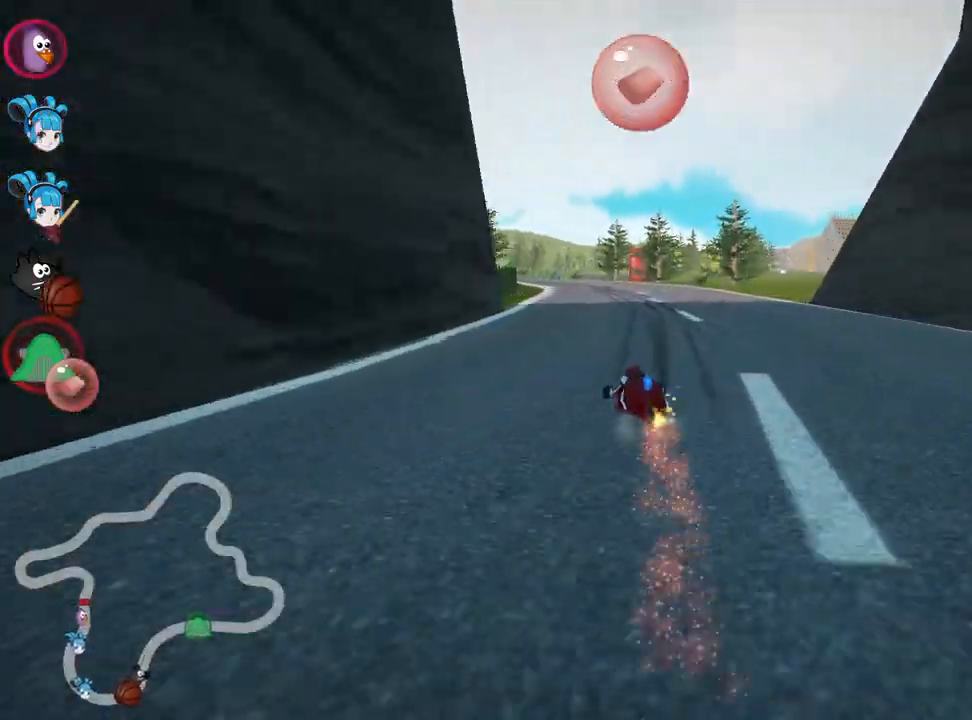
{"keys": ["skid", "up"], "events": [[133, "right", "down"], [383, "right", "up"]]}
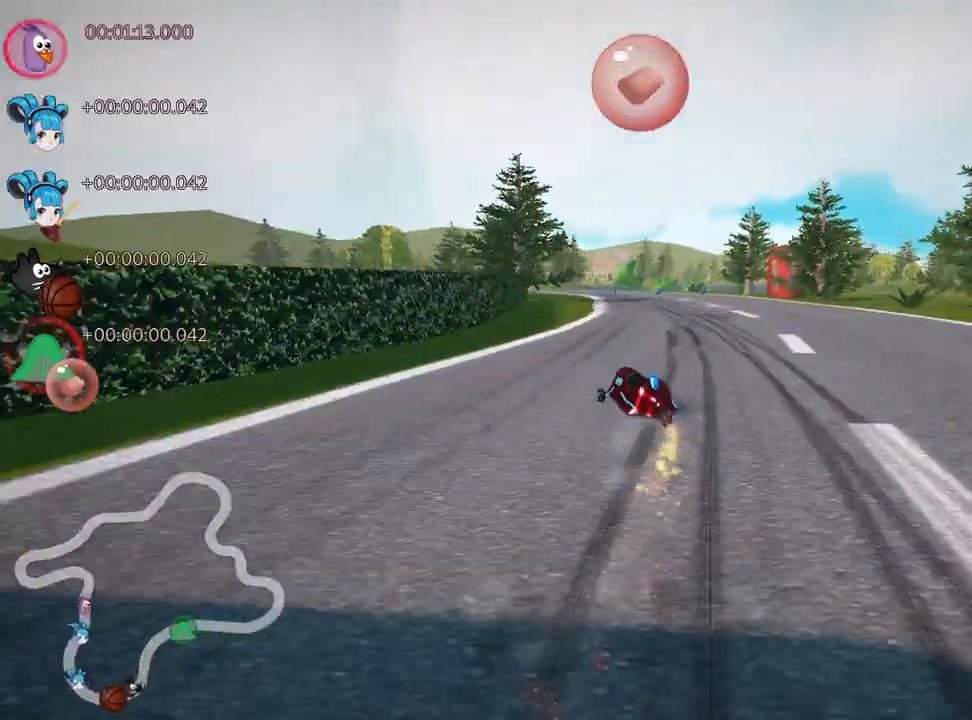
{"keys": ["right", "skid", "up"], "events": [[17, "right", "down"], [200, "right", "up"], [217, "right", "down"]]}
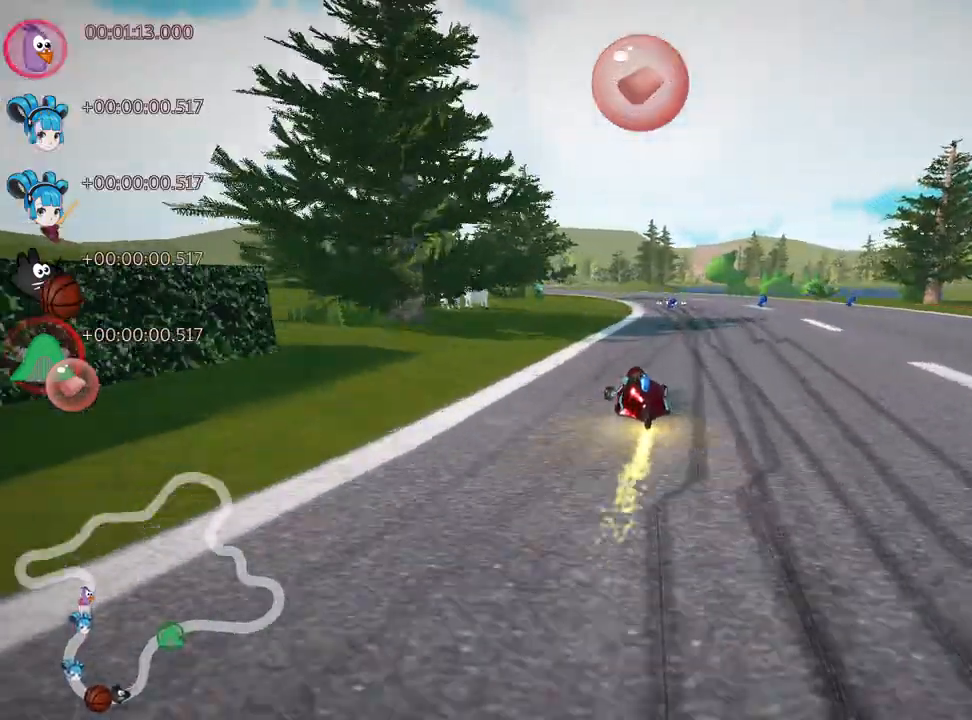
{"keys": ["skid", "up"], "events": [[150, "right", "up"]]}
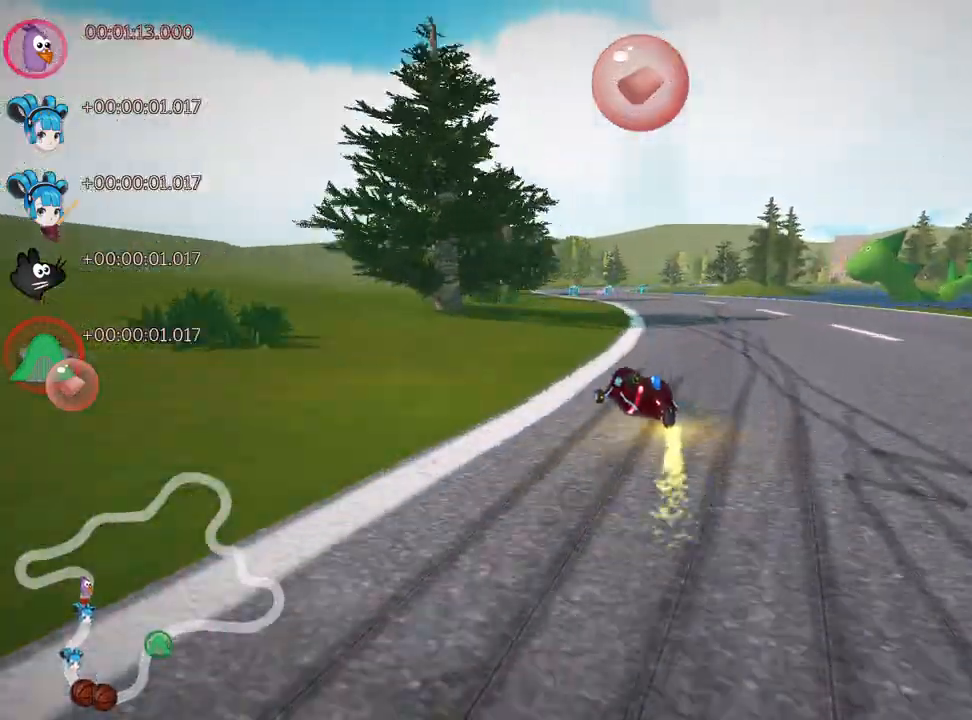
{"keys": ["skid", "up"], "events": [[233, "right", "down"], [450, "right", "up"]]}
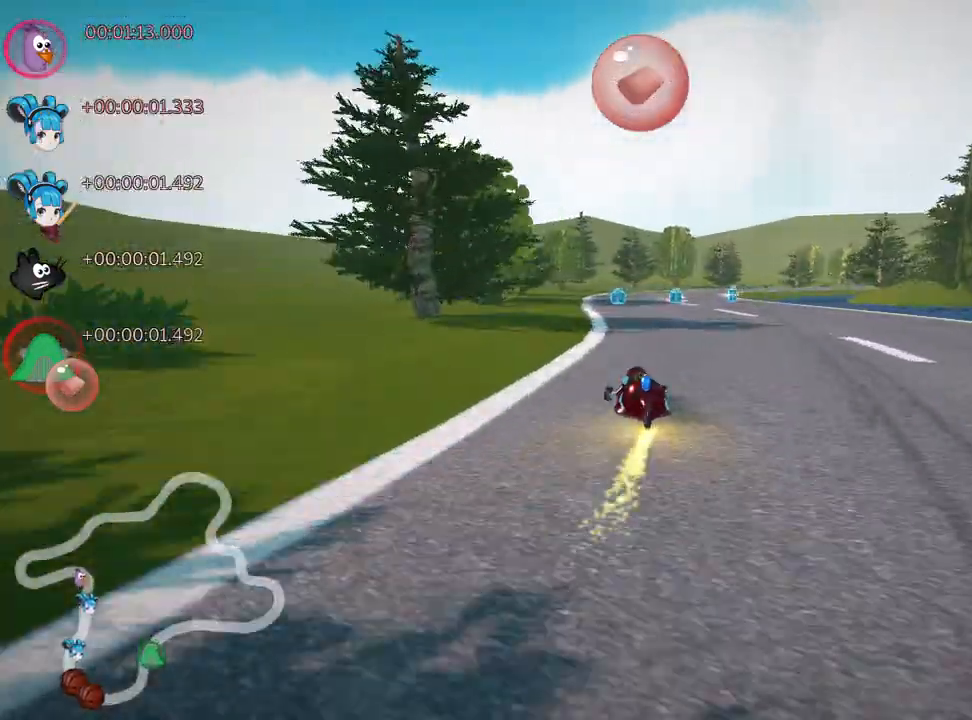
{"keys": ["right", "up"], "events": [[100, "right", "down"], [150, "fire", "down"], [333, "fire", "up"], [383, "skid", "up"]]}
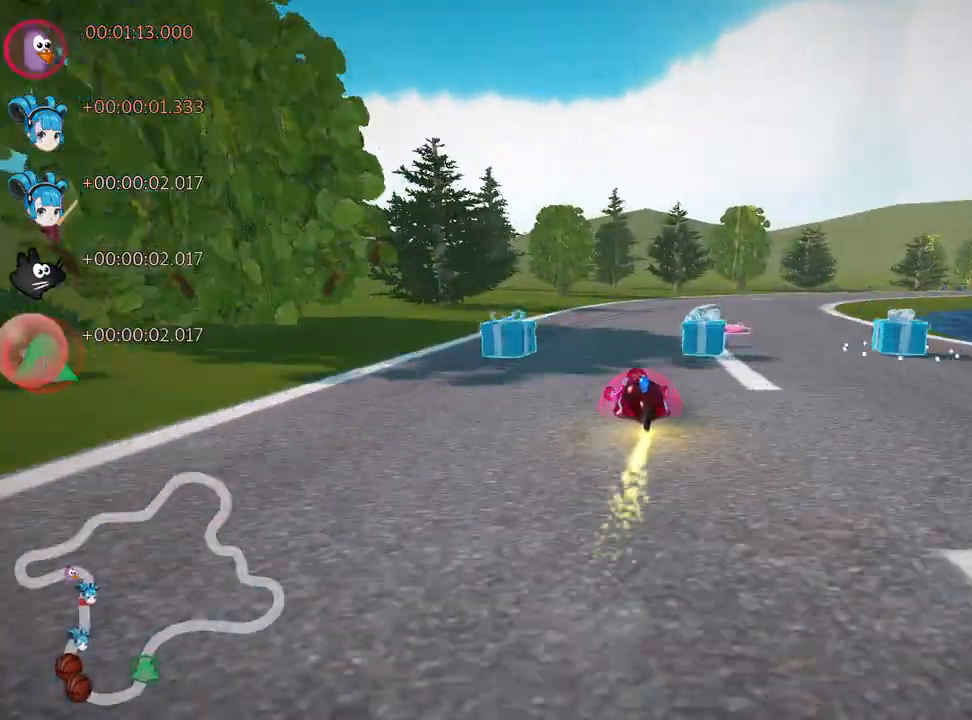
{"keys": ["up"], "events": [[450, "right", "up"]]}
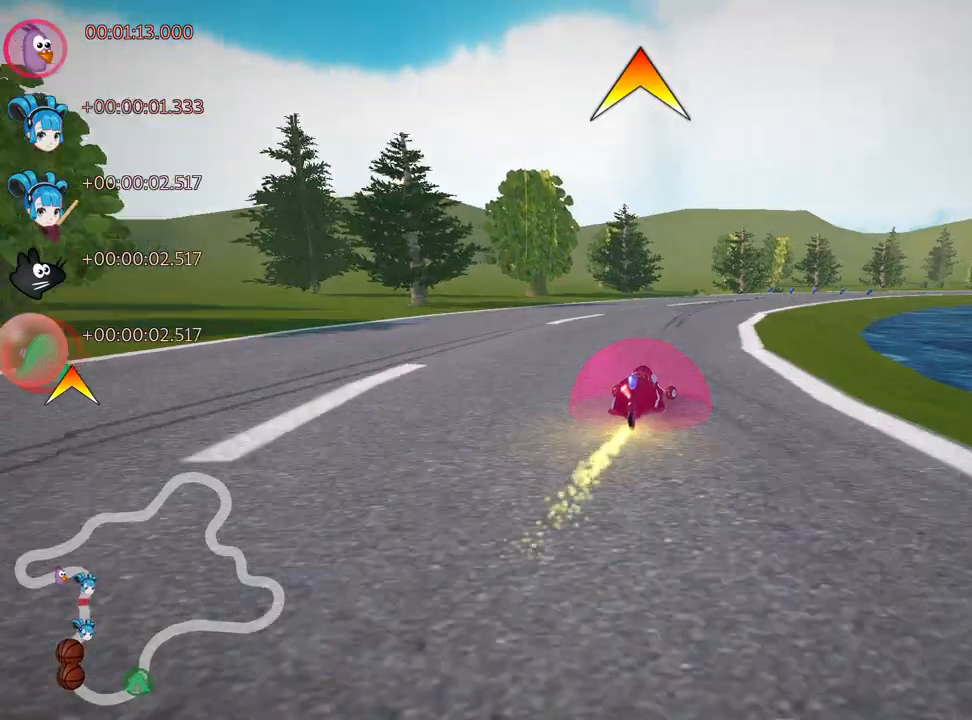
{"keys": ["left", "right", "skid", "up"], "events": [[117, "right", "down"], [117, "skid", "down"], [483, "left", "down"]]}
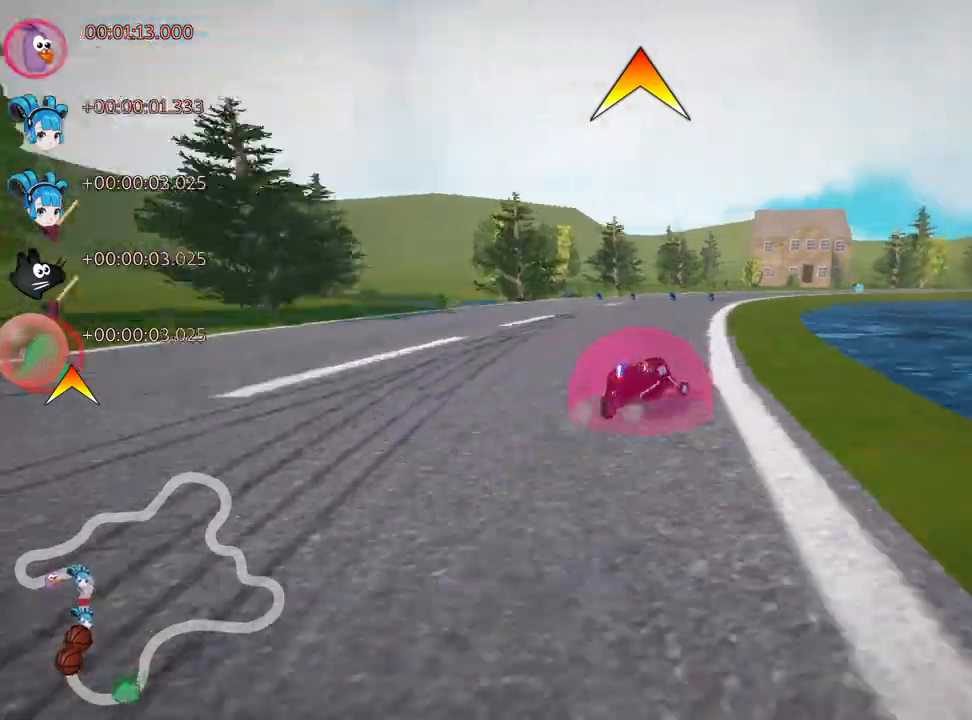
{"keys": ["left", "skid", "up"], "events": [[17, "right", "up"]]}
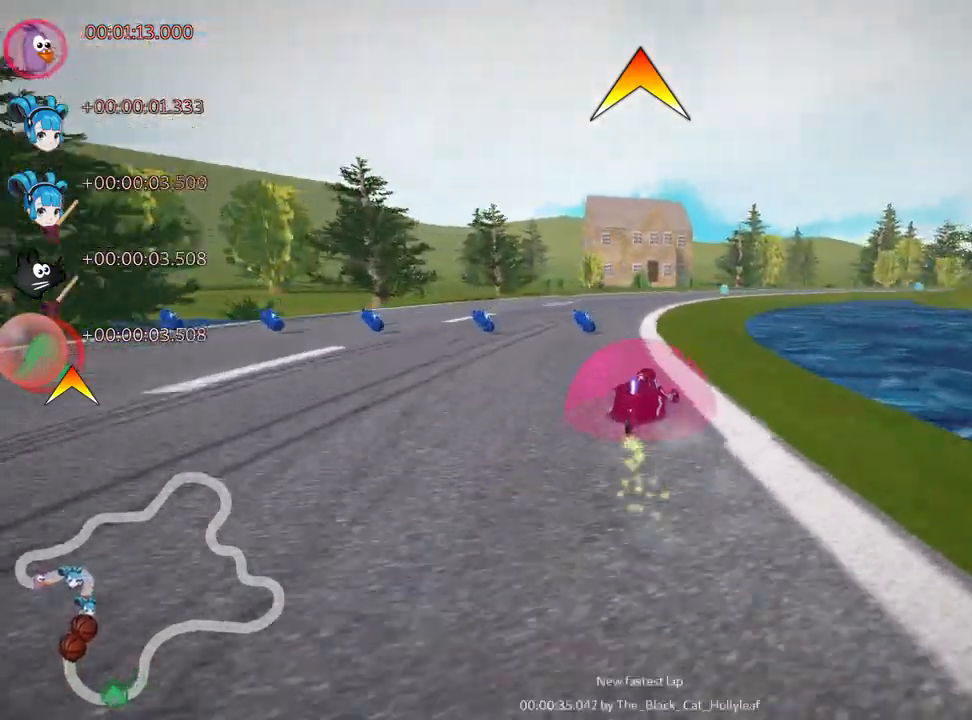
{"keys": ["right", "skid", "up"], "events": [[183, "right", "down"], [267, "left", "up"]]}
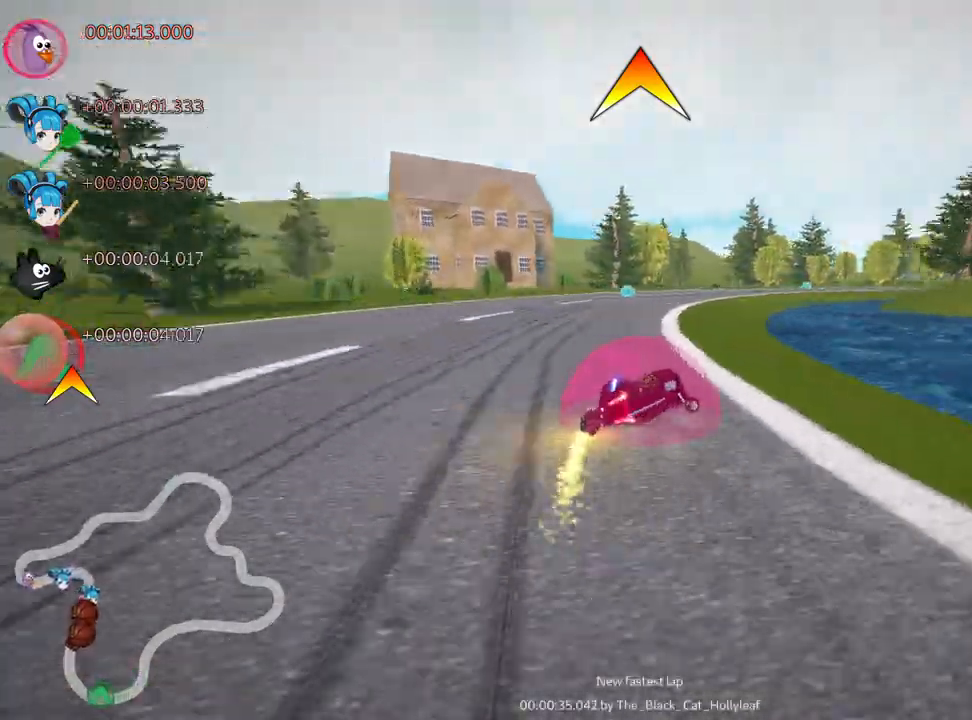
{"keys": ["skid", "up"], "events": [[33, "left", "down"], [100, "right", "up"], [233, "left", "up"]]}
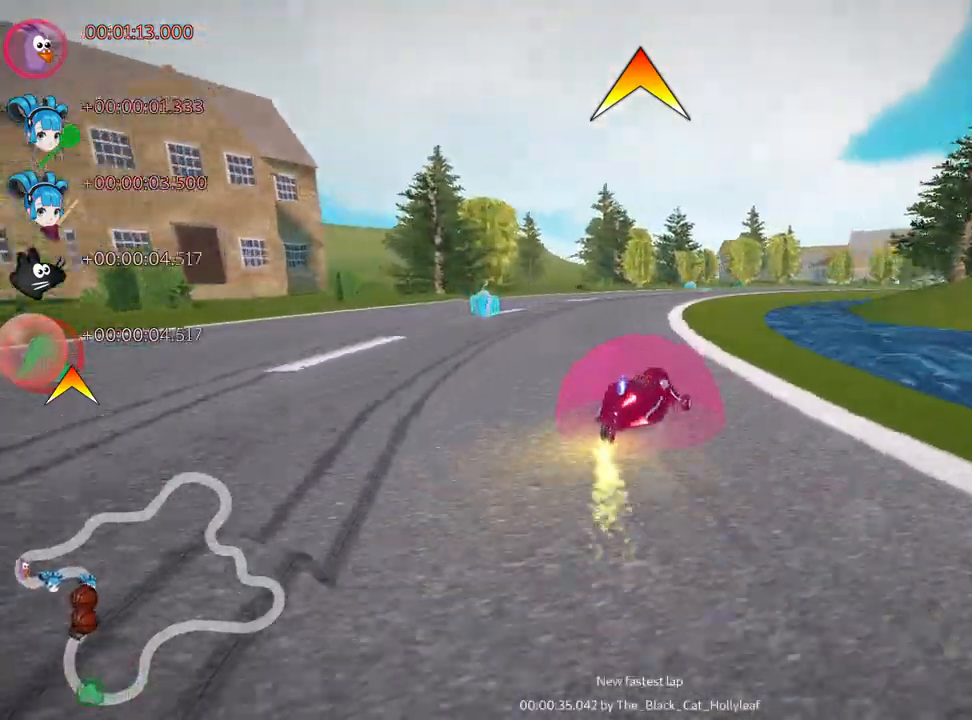
{"keys": ["left", "skid", "up"], "events": [[133, "left", "down"], [317, "left", "up"], [450, "left", "down"]]}
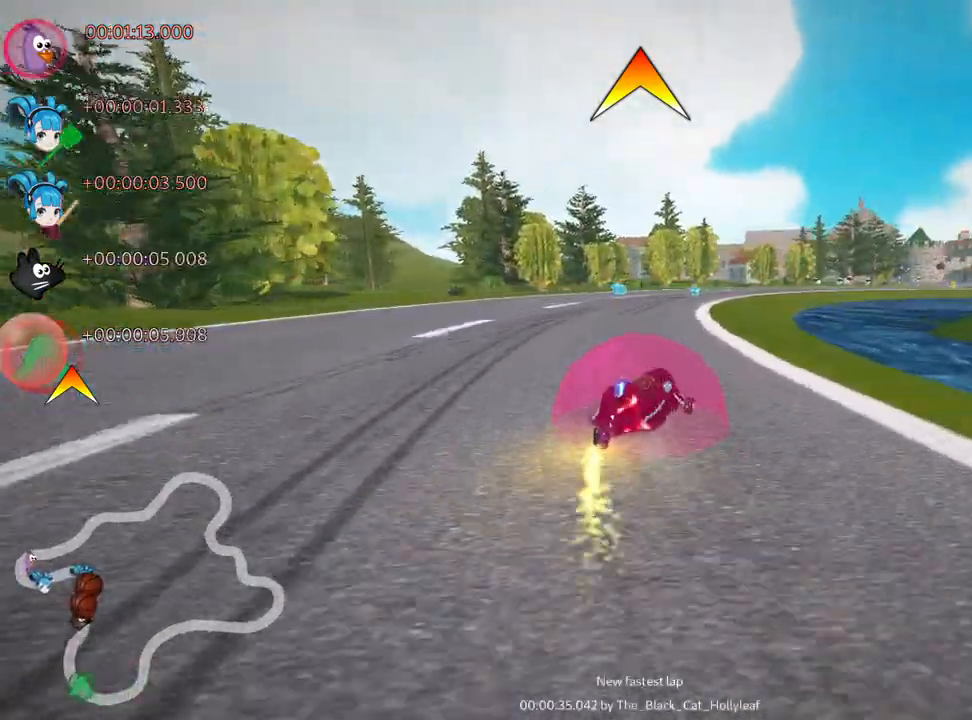
{"keys": ["left", "skid", "up"], "events": [[117, "left", "up"], [300, "fire", "down"], [300, "left", "down"], [383, "fire", "up"]]}
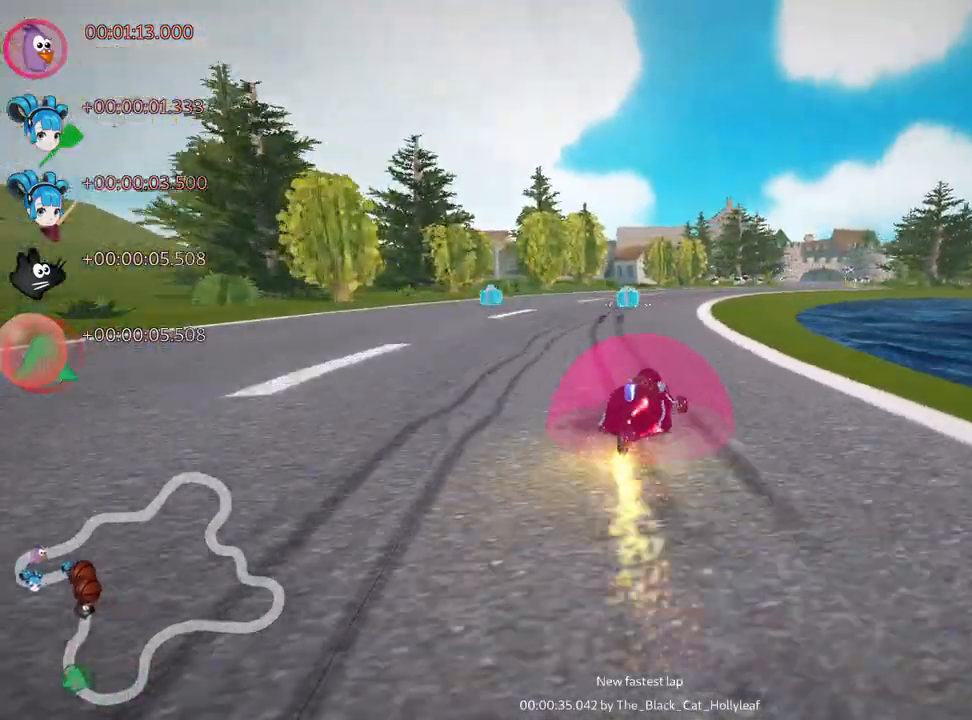
{"keys": ["left", "right", "skid", "up"], "events": [[67, "left", "up"], [167, "right", "down"], [483, "left", "down"]]}
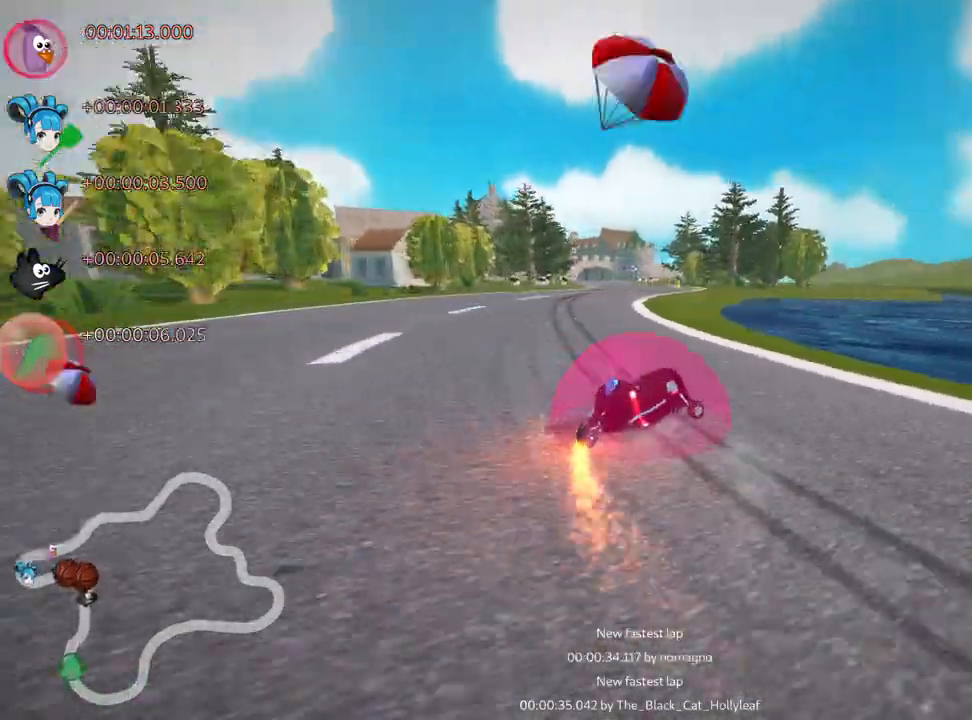
{"keys": ["left", "skid", "up"], "events": [[33, "right", "up"]]}
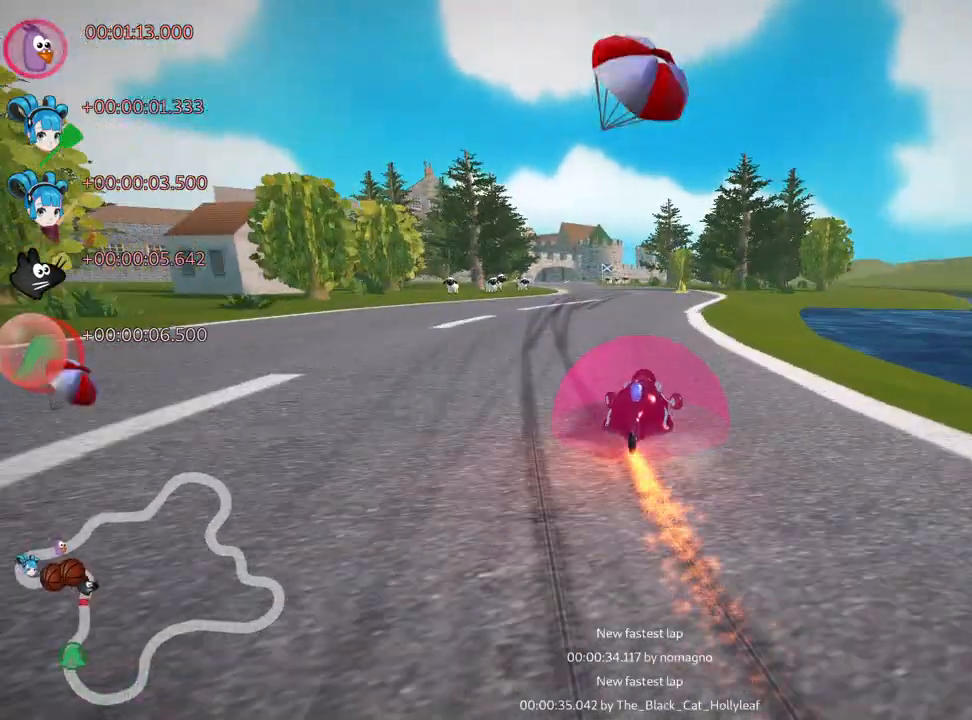
{"keys": ["left", "up"], "events": [[433, "skid", "up"]]}
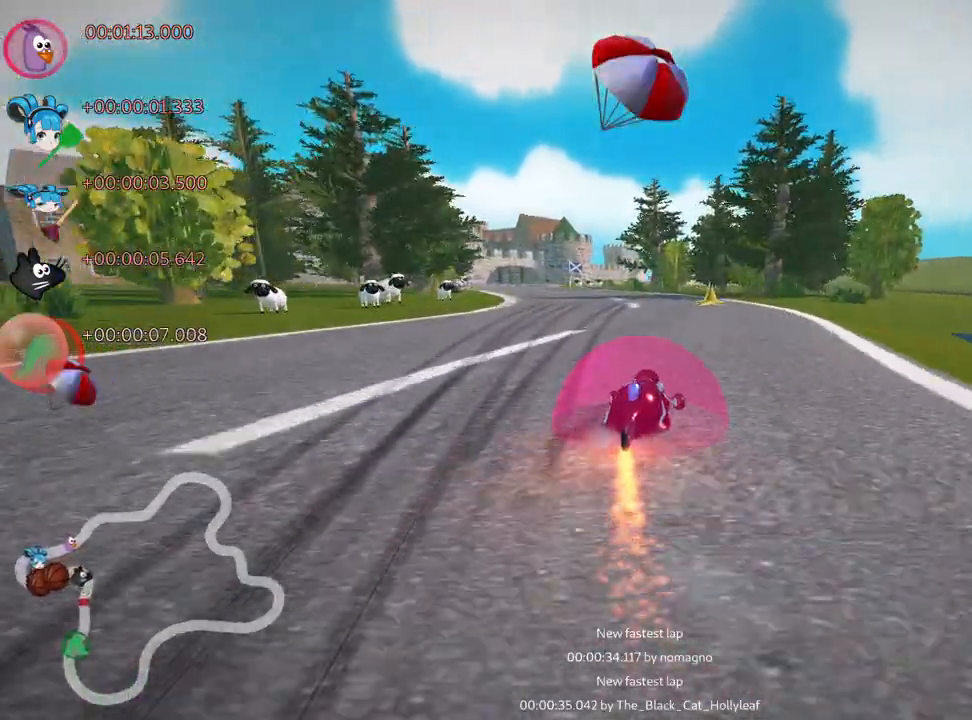
{"keys": ["up"], "events": [[117, "left", "up"]]}
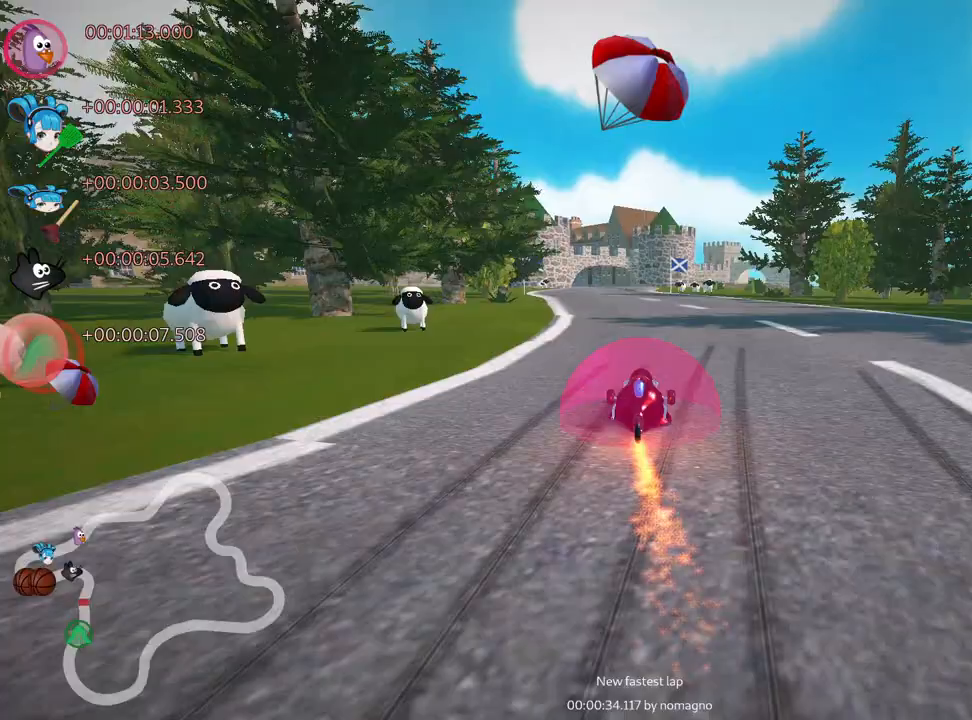
{"keys": ["up"], "events": [[17, "left", "down"], [233, "left", "up"]]}
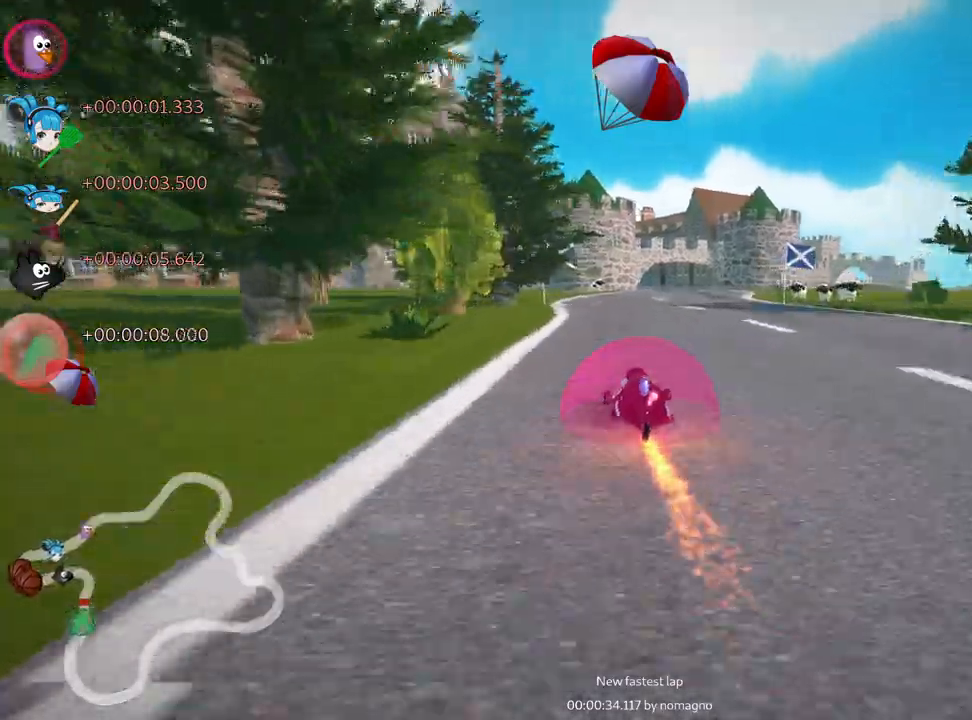
{"keys": ["right", "up"], "events": [[117, "right", "down"]]}
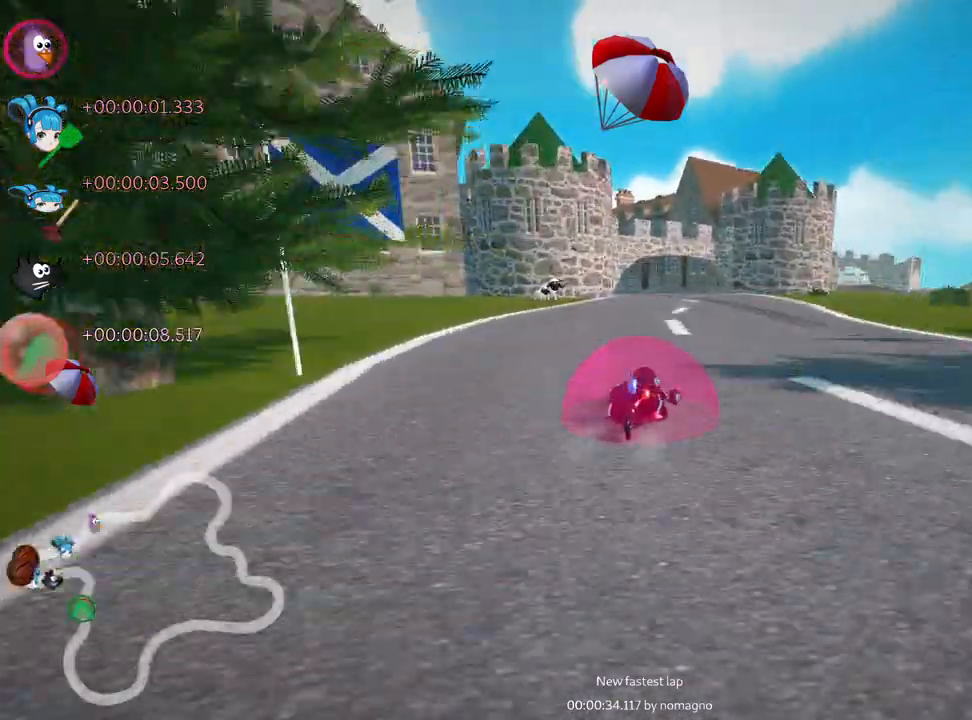
{"keys": ["skid", "up"], "events": [[50, "right", "up"], [100, "skid", "down"], [133, "left", "down"], [267, "left", "up"]]}
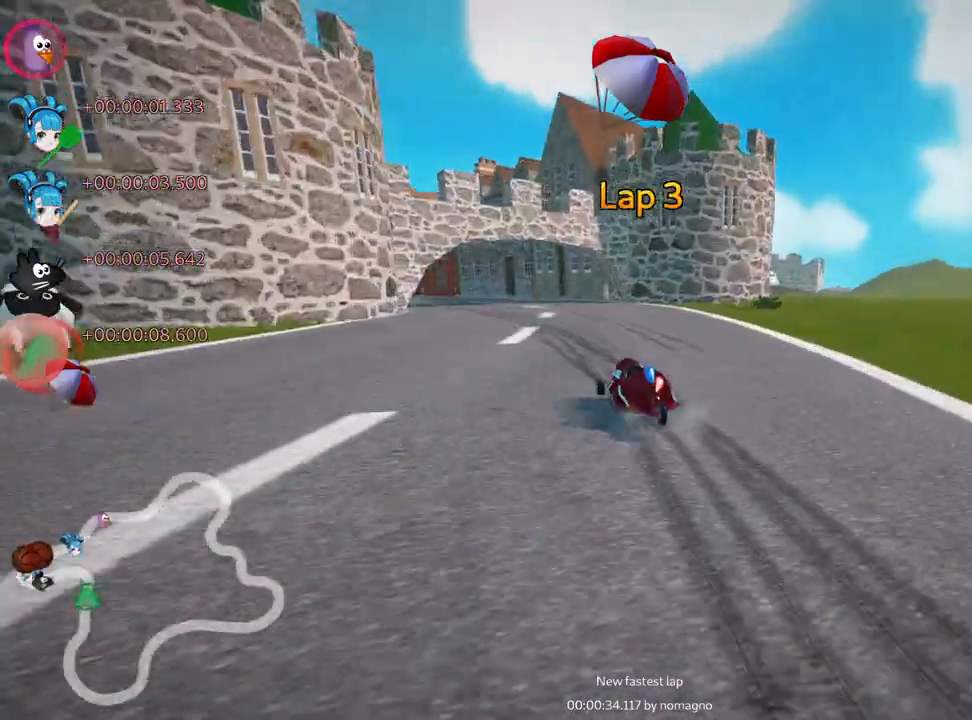
{"keys": ["left", "skid", "up"], "events": [[50, "left", "down"]]}
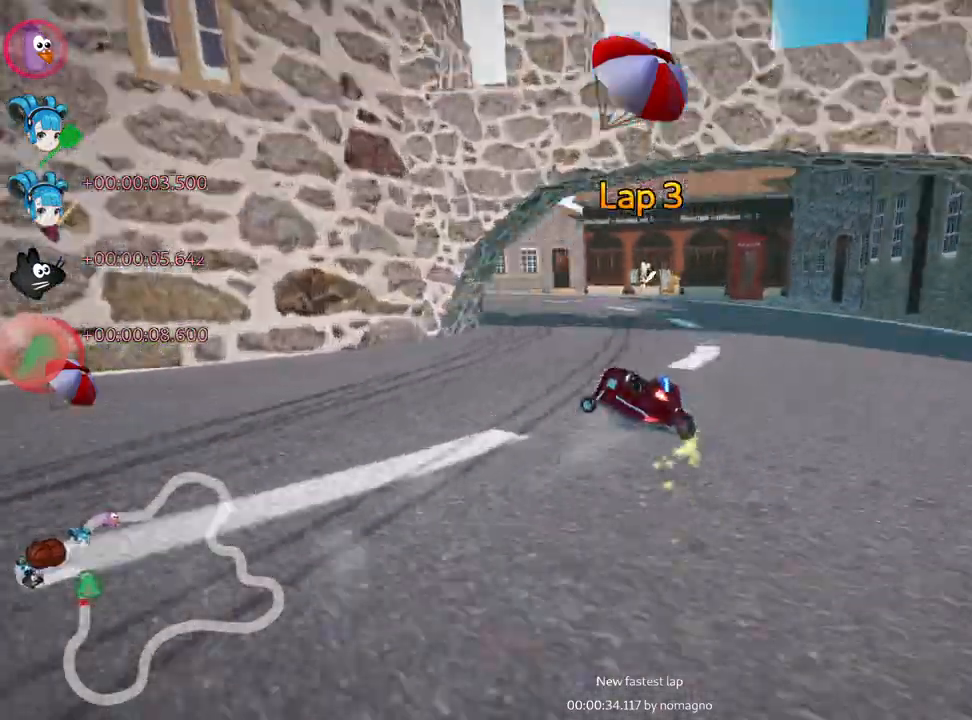
{"keys": ["up"], "events": [[283, "skid", "up"], [367, "left", "up"]]}
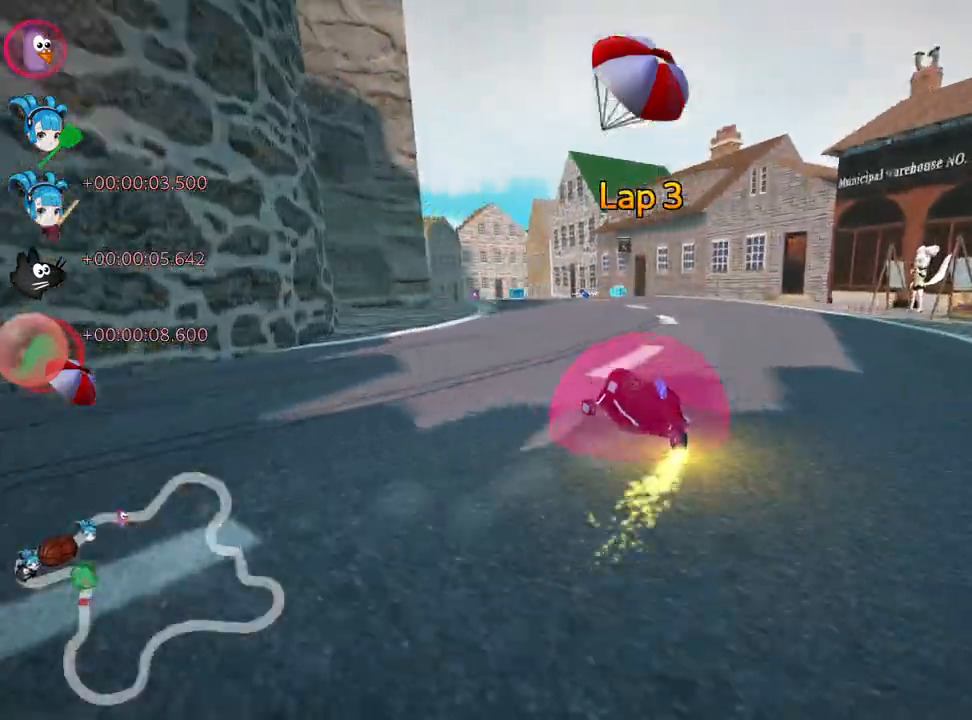
{"keys": ["up"], "events": [[300, "fire", "down"], [350, "right", "down"], [367, "right", "up"], [400, "fire", "up"]]}
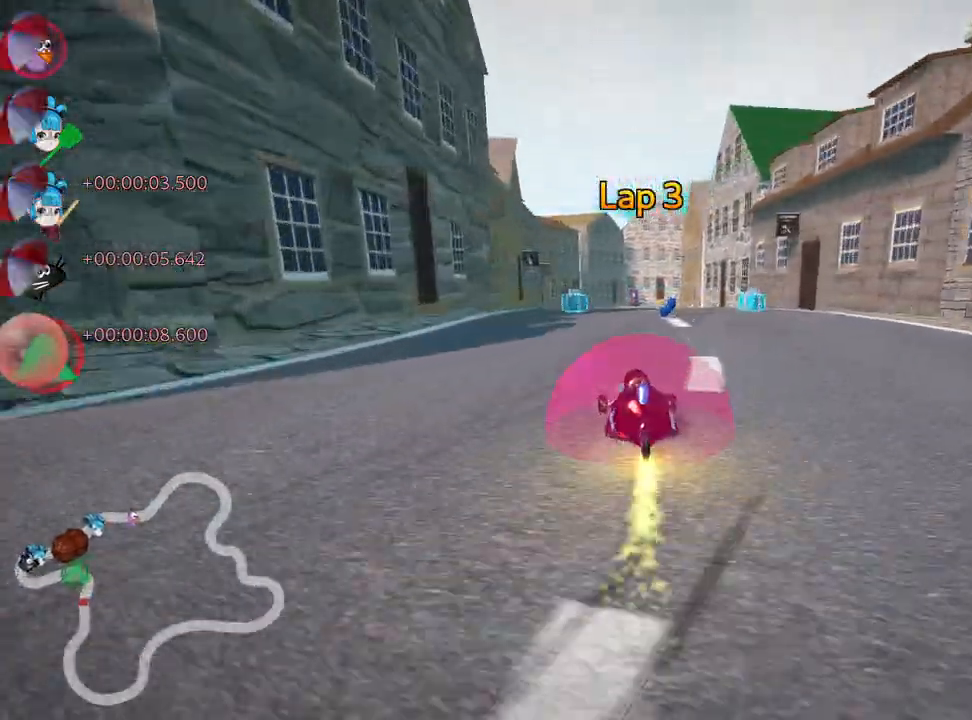
{"keys": ["left", "up"], "events": [[50, "right", "down"], [317, "right", "up"], [367, "left", "down"], [367, "skid", "down"], [483, "skid", "up"]]}
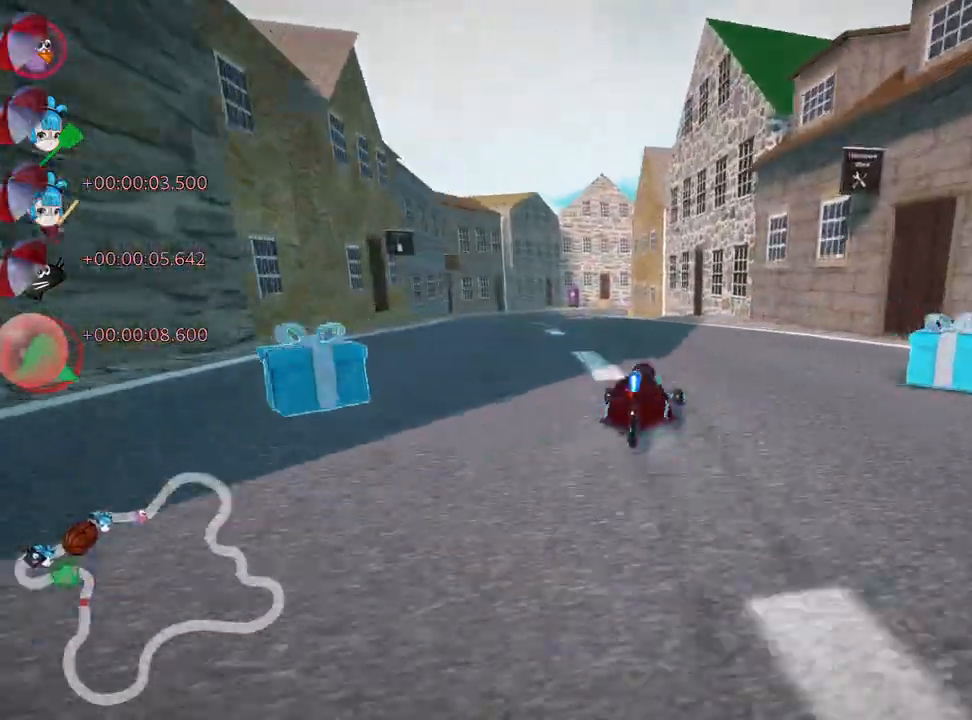
{"keys": ["right", "skid", "up"], "events": [[300, "left", "up"], [383, "skid", "down"], [400, "right", "down"]]}
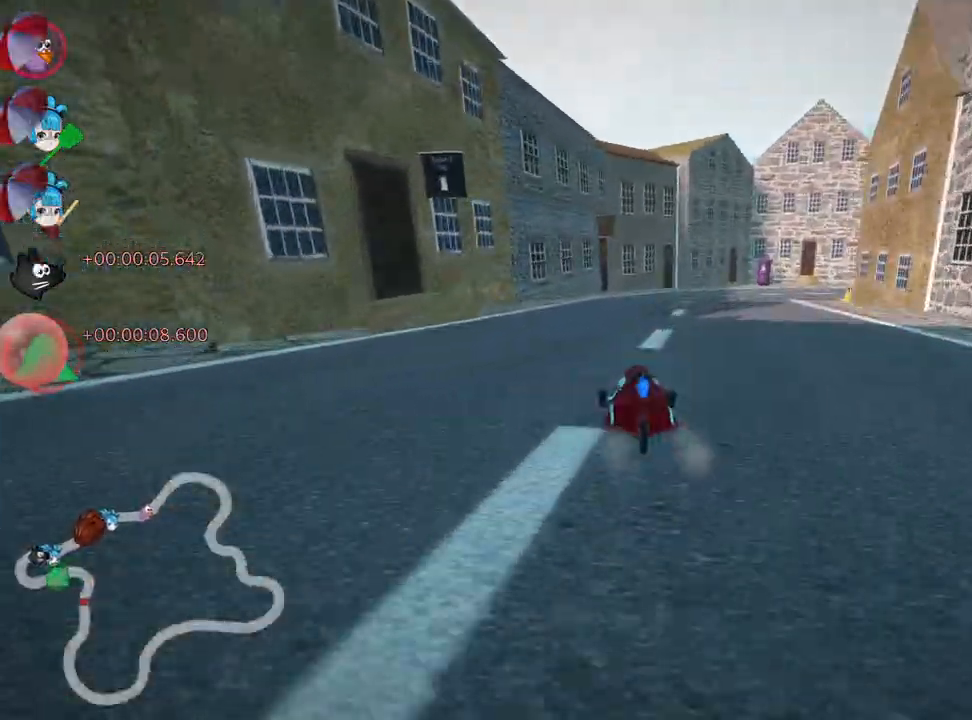
{"keys": ["right", "skid", "up"], "events": [[50, "left", "down"], [67, "right", "up"], [400, "right", "down"], [433, "left", "up"]]}
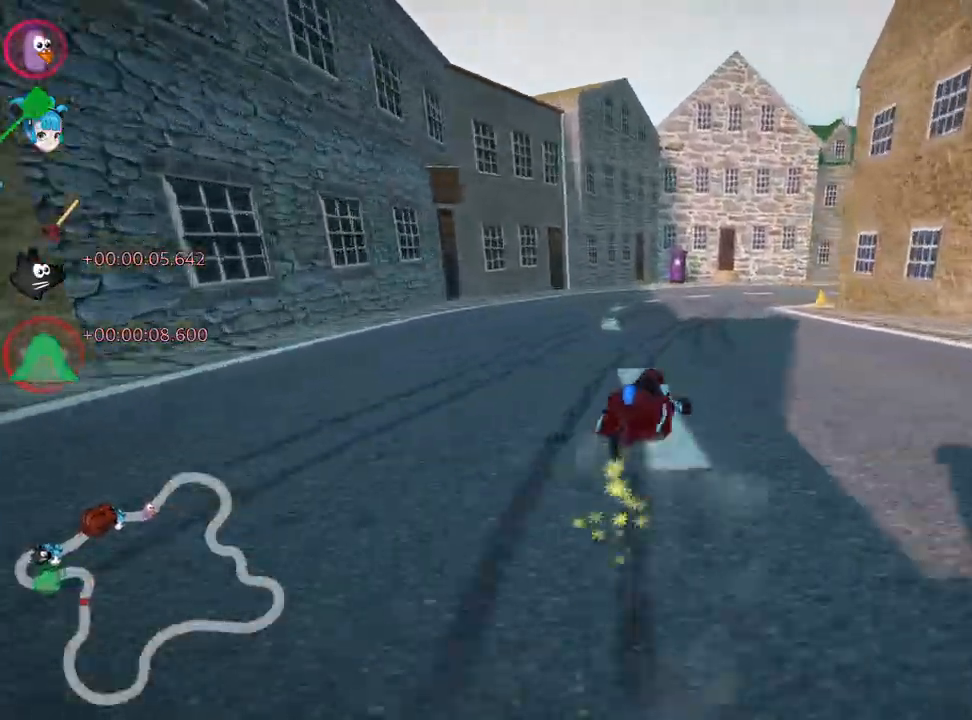
{"keys": ["right", "skid", "up"], "events": [[50, "left", "down"], [50, "right", "up"], [200, "left", "up"], [217, "right", "down"]]}
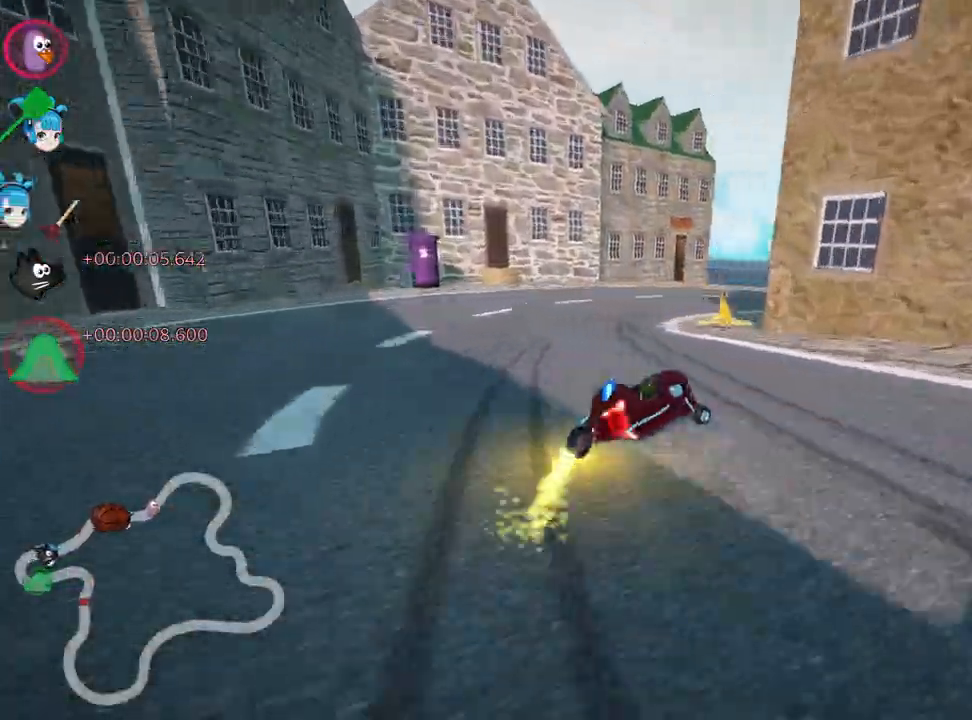
{"keys": ["up"], "events": [[367, "skid", "up"], [400, "nitro", "down"], [450, "right", "up"], [483, "nitro", "up"]]}